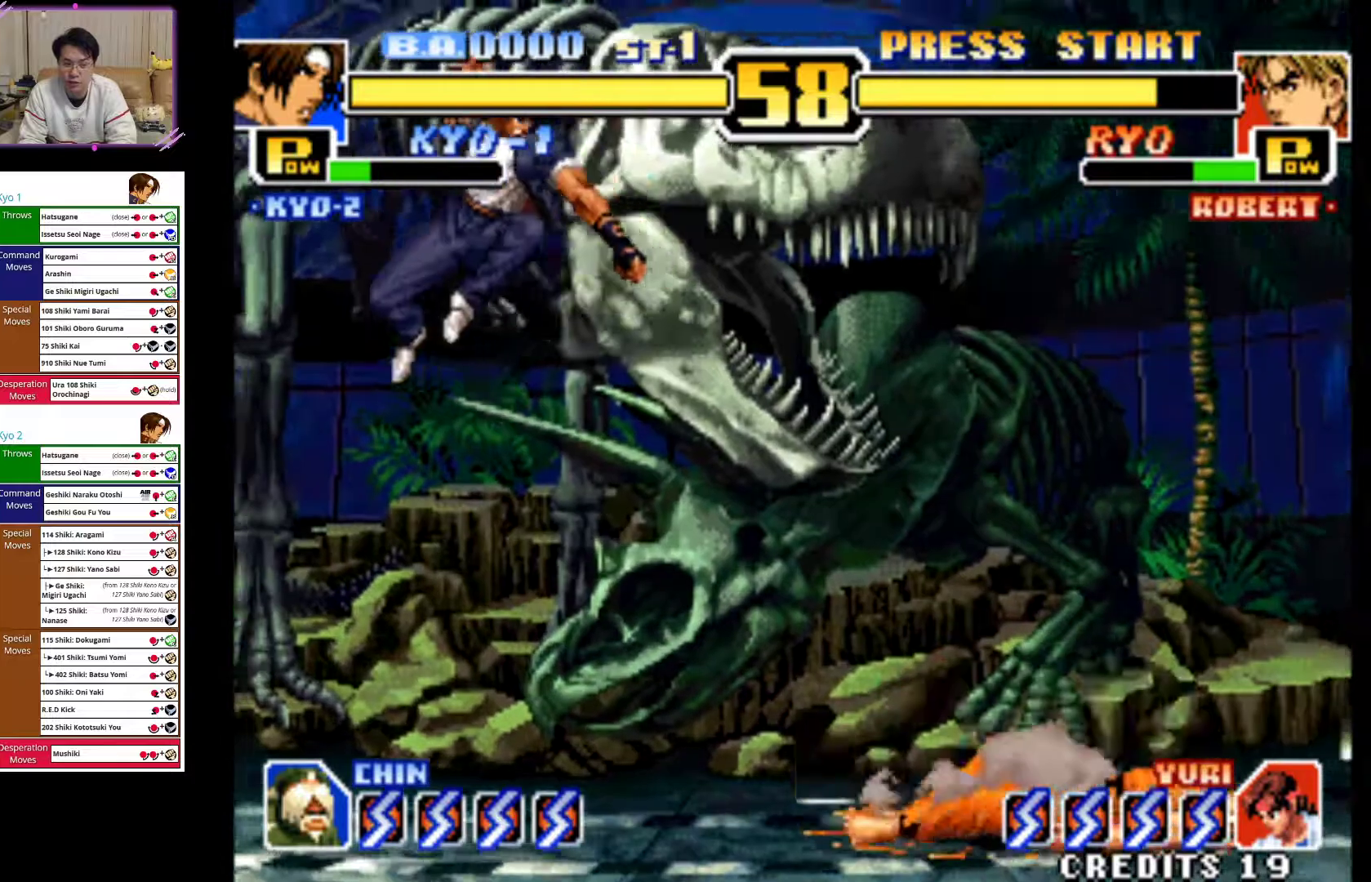
Gameplay with a controller (arcade stick); each line is a JSON object with the inputs held at the frame after it (dt_ms = milliseconds from this image to that frame). "events" lists button and stick changes between this image and that frame as [ms after this image, input, new state], when the widget could be followed in between. Not read: L3 R3.
{"dt_ms": 500, "buttons": ["CROSS"], "left_stick": "center"}
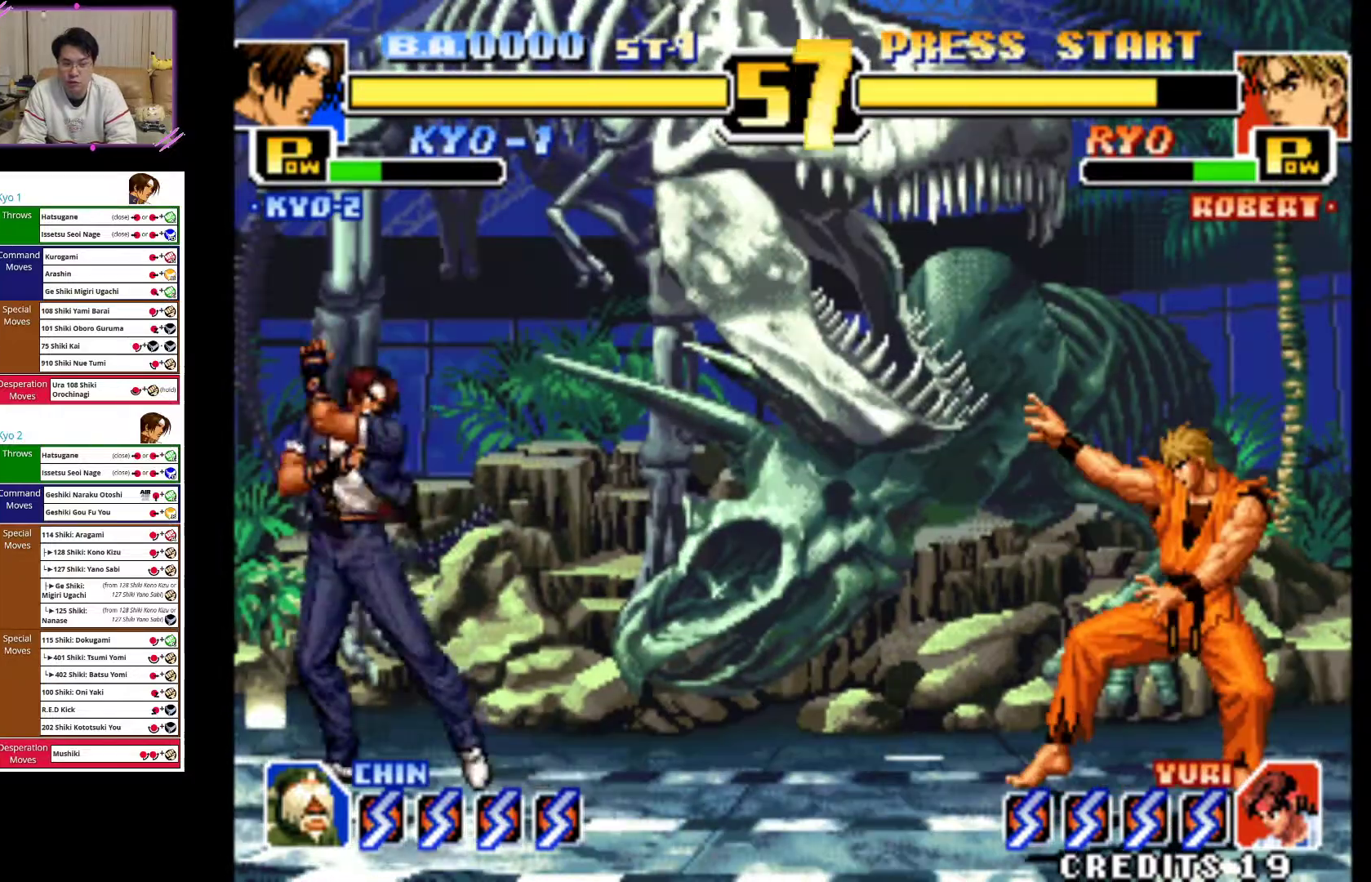
{"dt_ms": 500, "buttons": [], "left_stick": "center", "events": [[250, "CROSS", "up"]]}
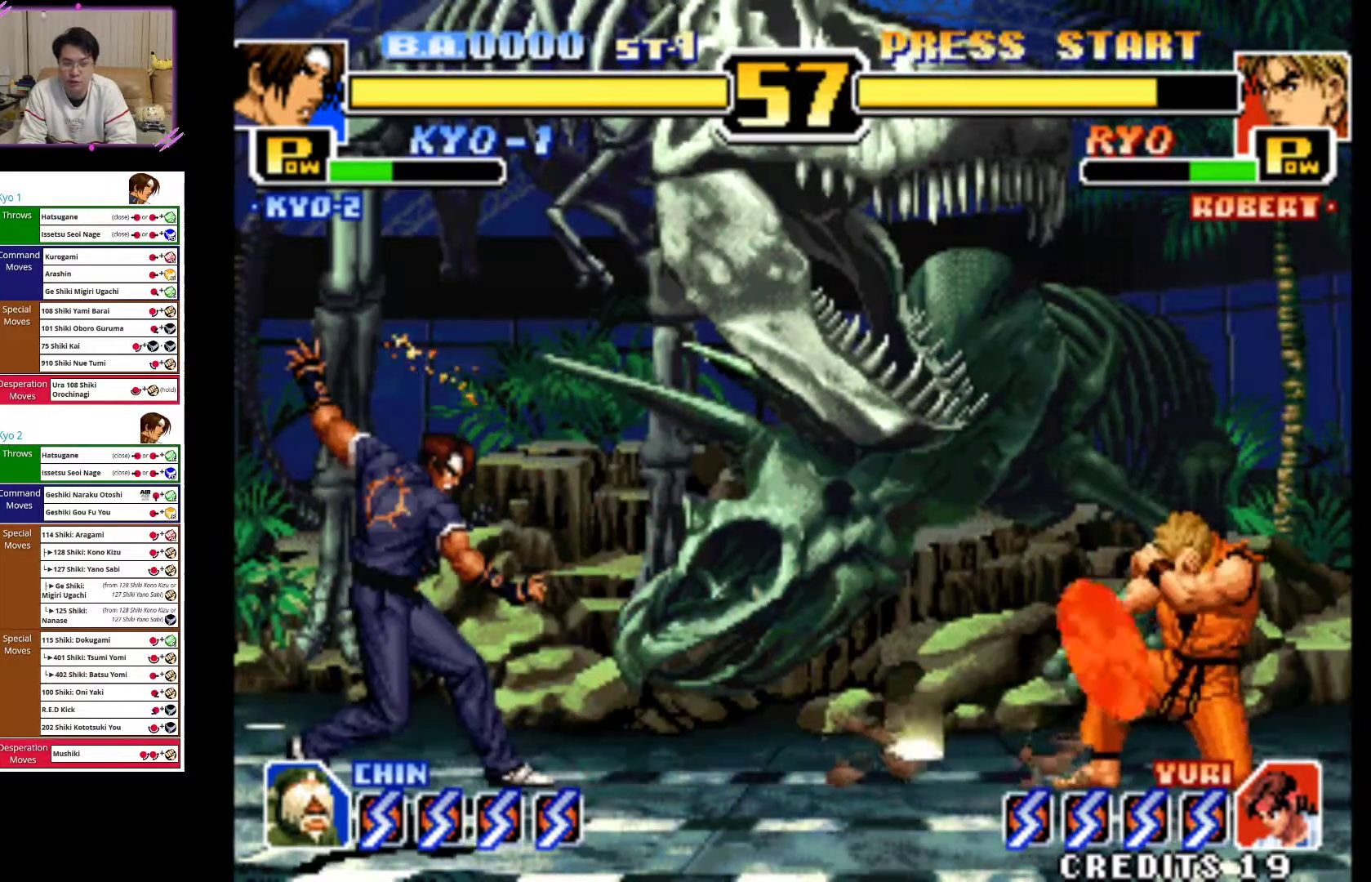
{"dt_ms": 500, "buttons": [], "left_stick": "right"}
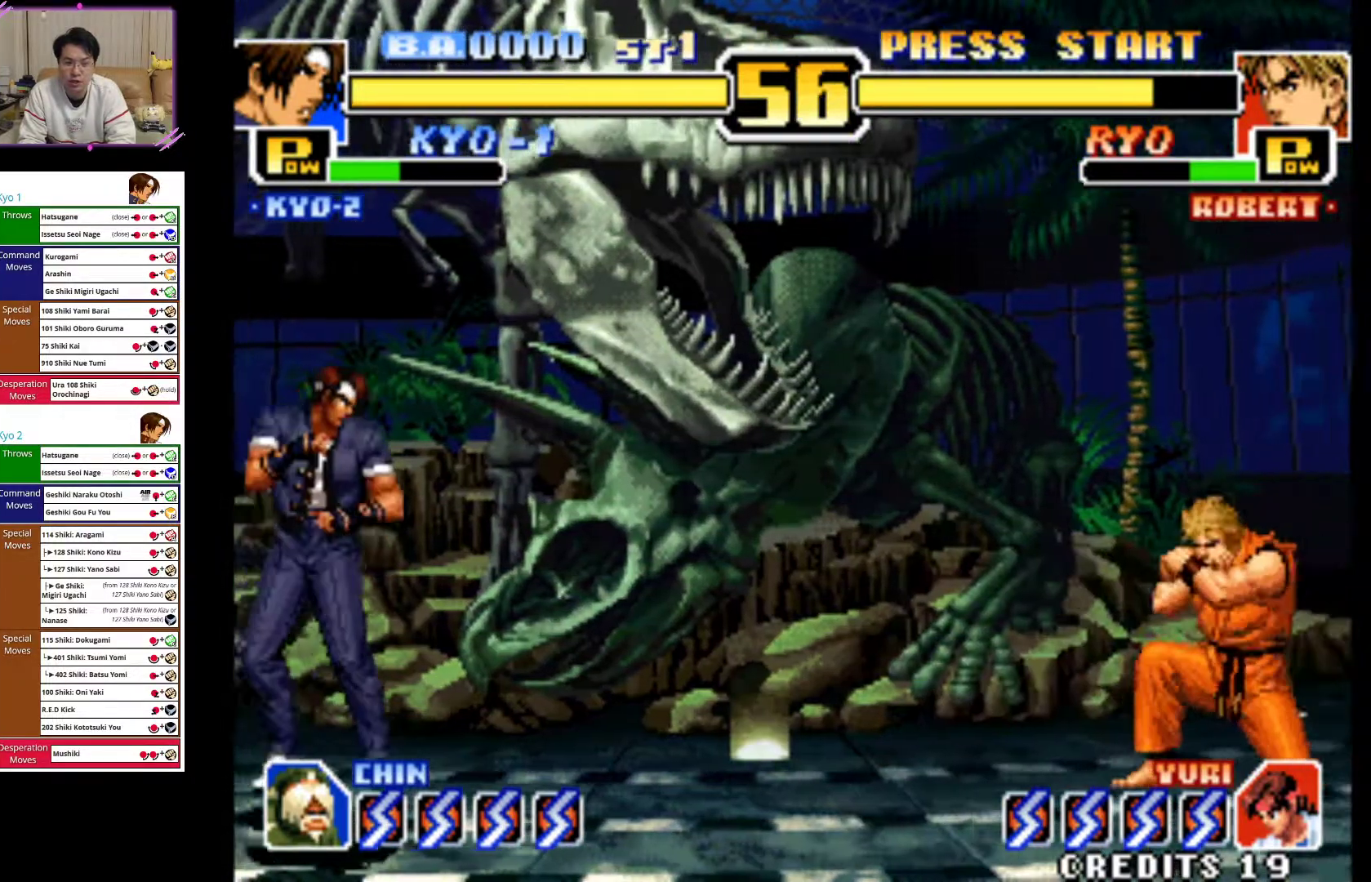
{"dt_ms": 500, "buttons": ["CIRCLE"], "left_stick": "down-left"}
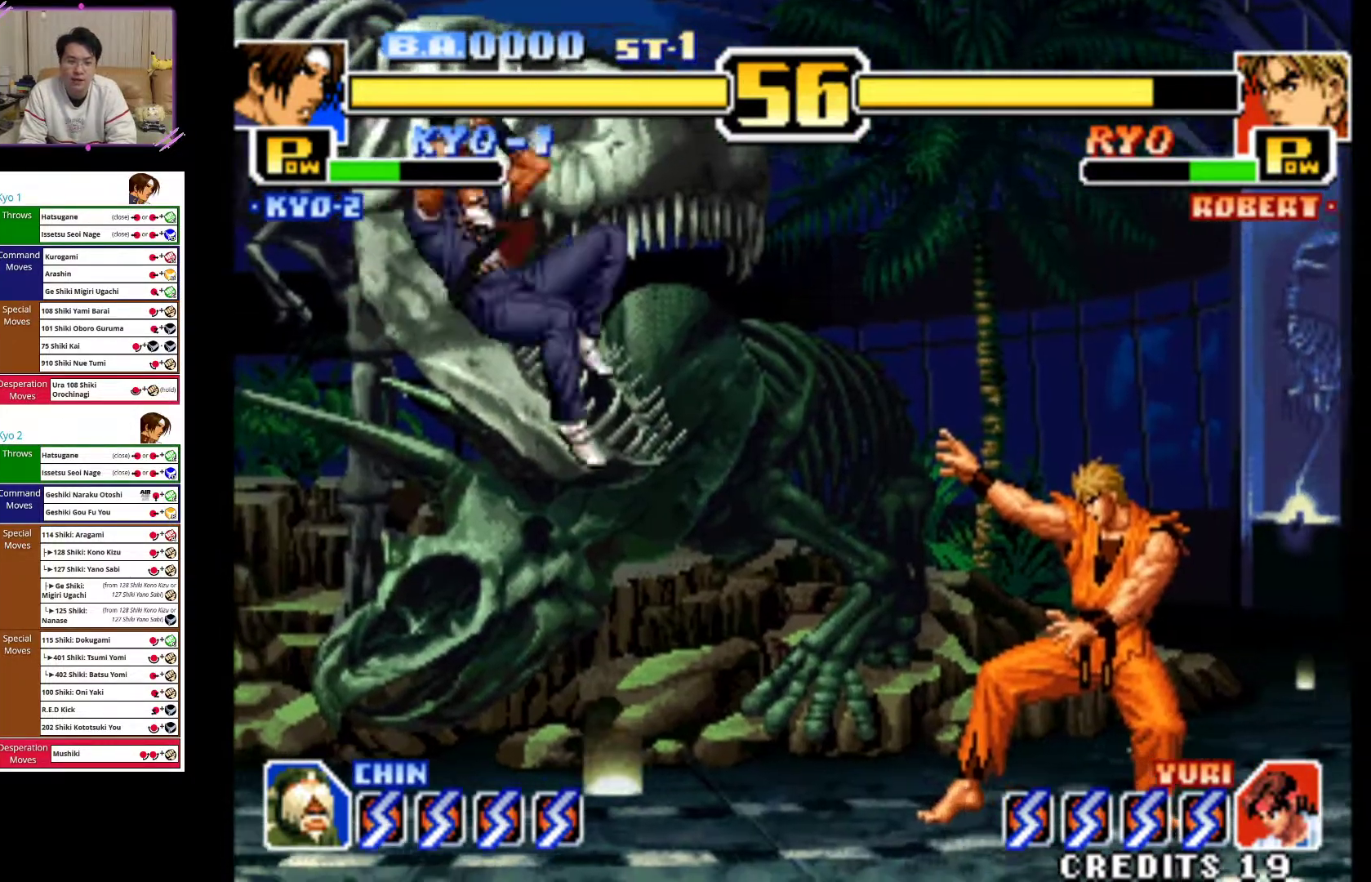
{"dt_ms": 500, "buttons": ["CIRCLE"], "left_stick": "down-left", "events": [[83, "CIRCLE", "up"], [167, "CIRCLE", "down"], [283, "CIRCLE", "up"], [350, "CIRCLE", "down"]]}
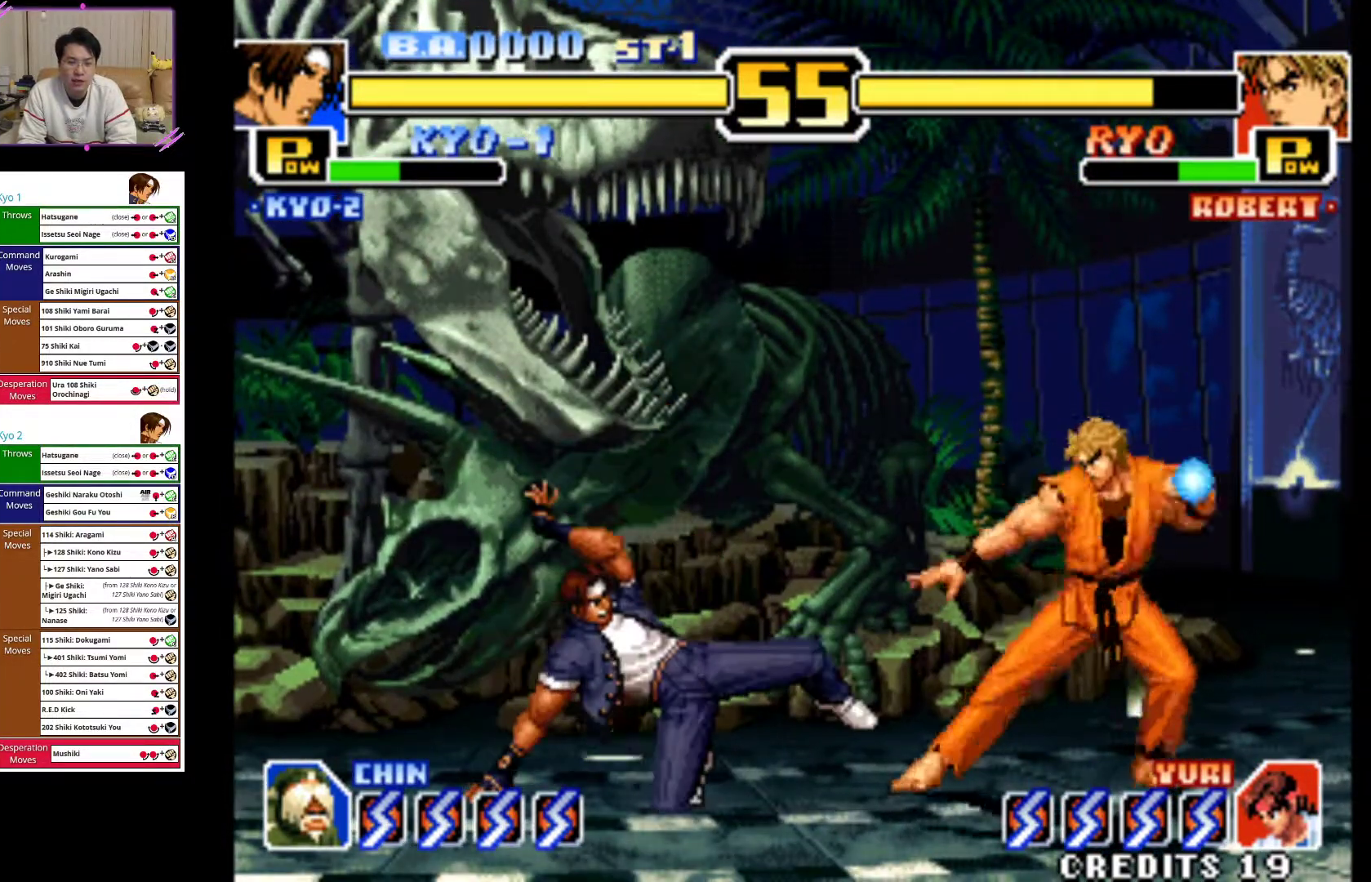
{"dt_ms": 500, "buttons": [], "left_stick": "left", "events": [[17, "CIRCLE", "up"], [83, "left_stick", "center"], [250, "left_stick", "left"]]}
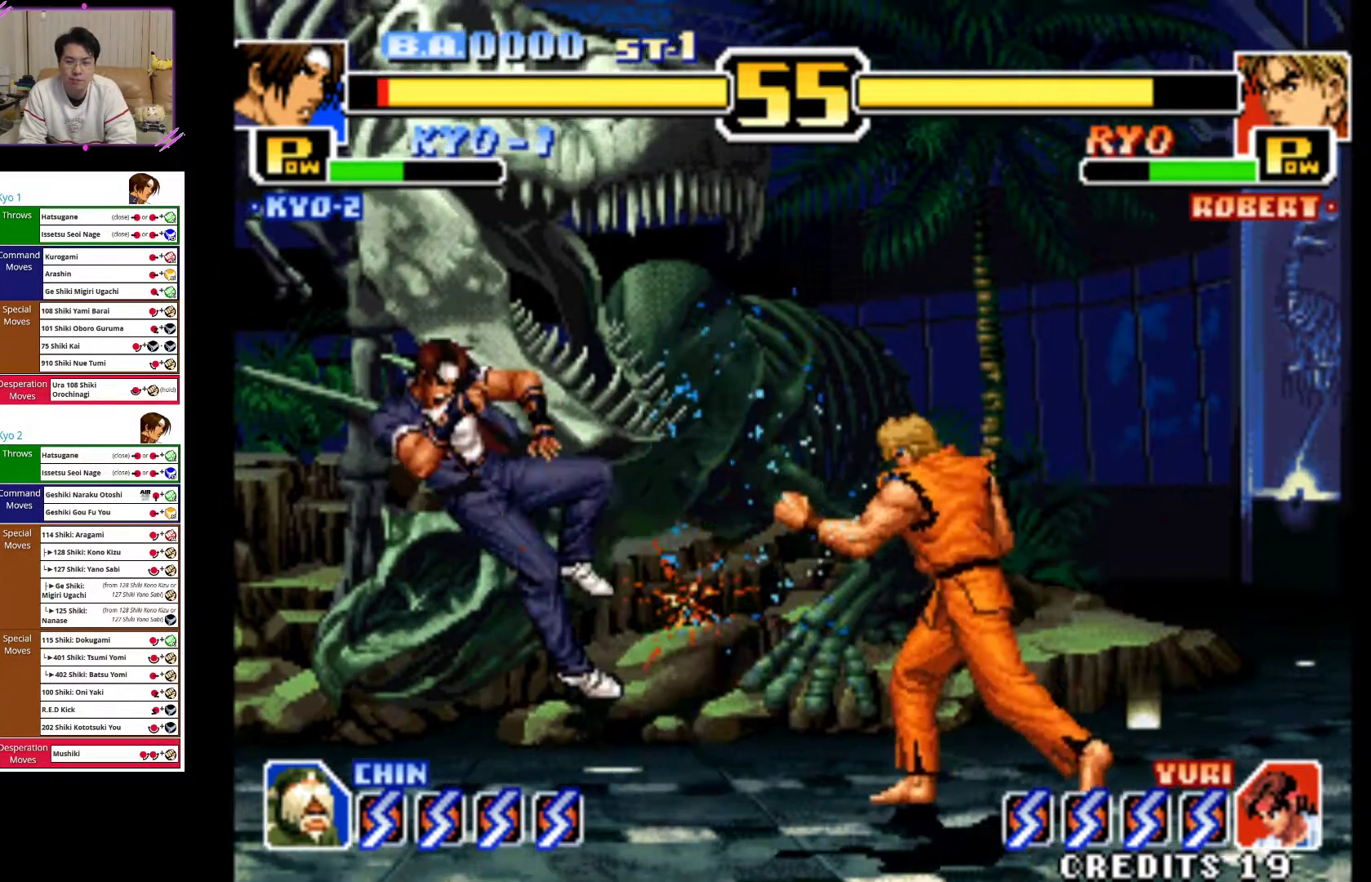
{"dt_ms": 500, "buttons": [], "left_stick": "center", "events": [[50, "left_stick", "center"], [283, "CROSS", "down"], [450, "CROSS", "up"]]}
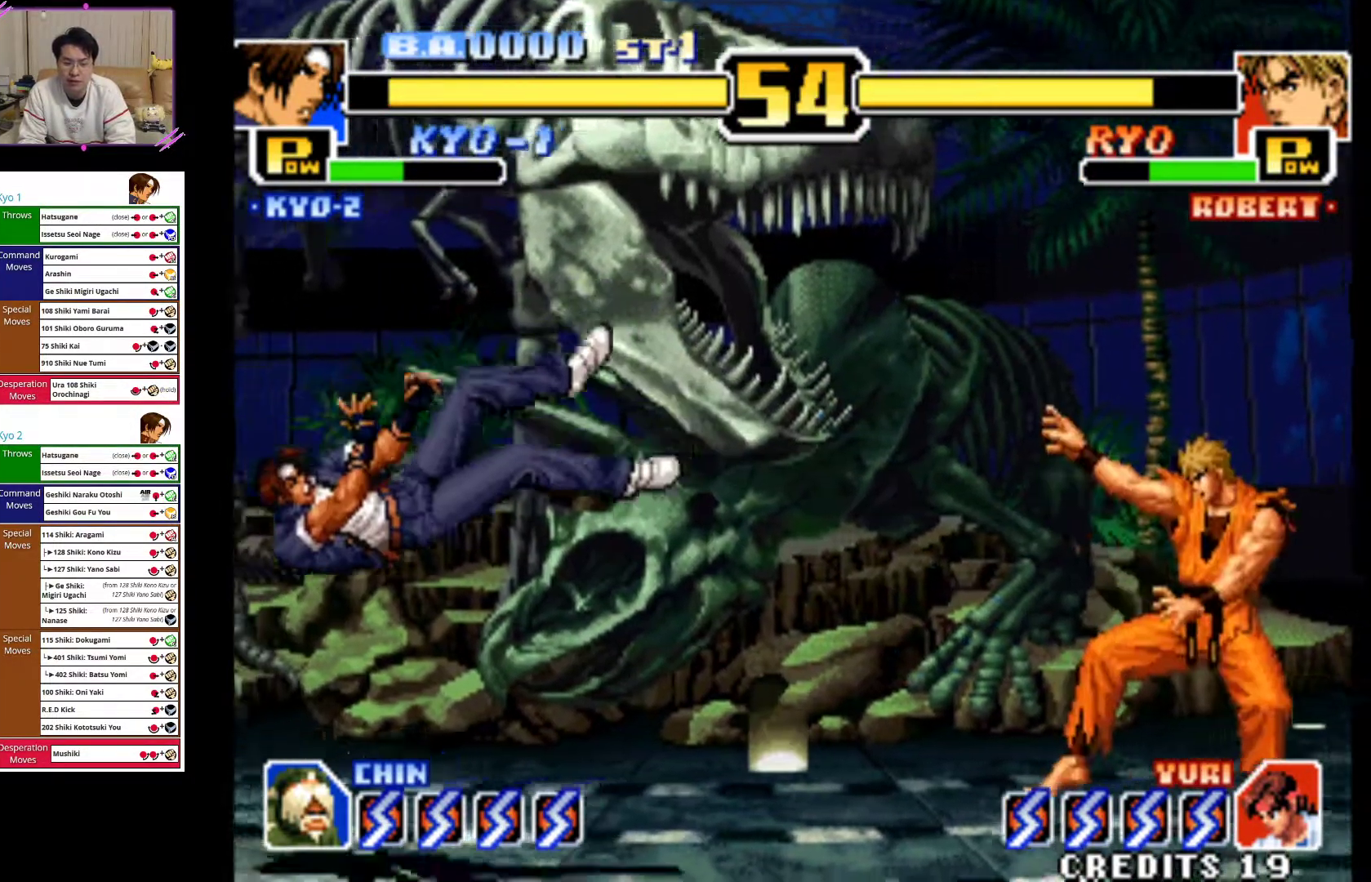
{"dt_ms": 1000, "buttons": [], "left_stick": "center"}
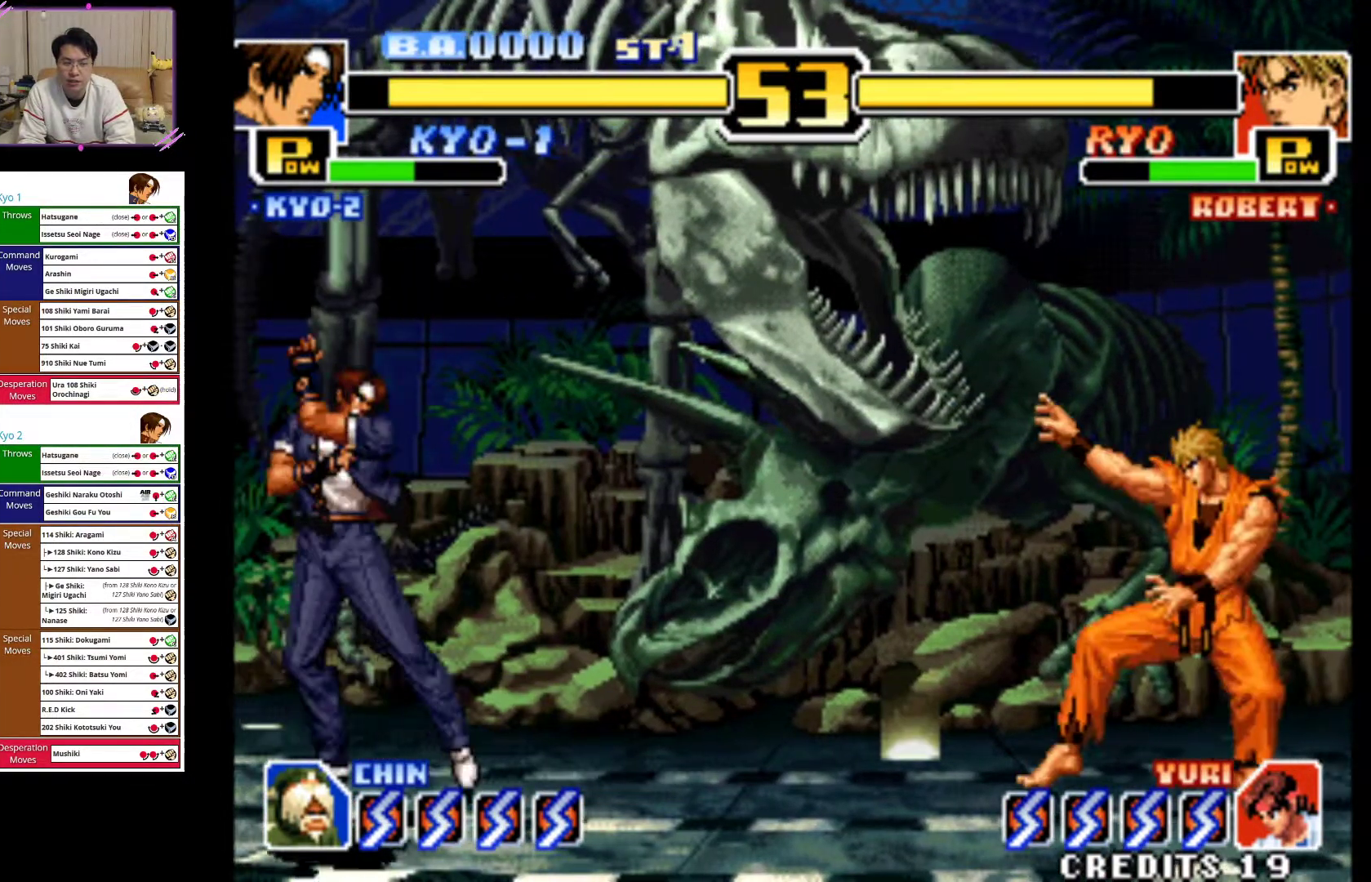
{"dt_ms": 500, "buttons": [], "left_stick": "center", "events": []}